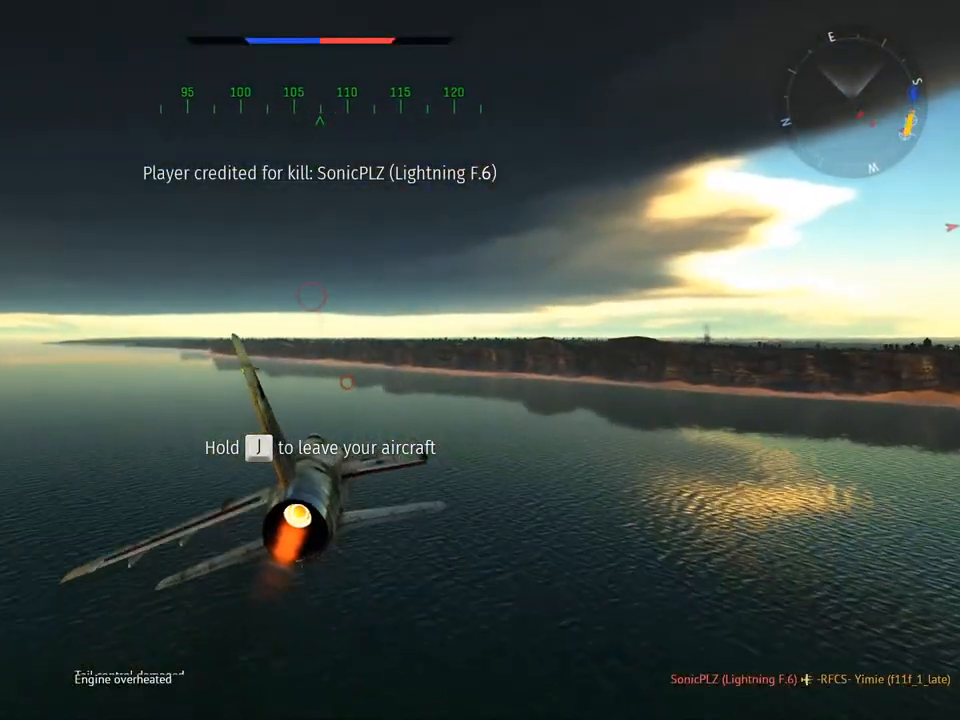
Gameplay with keyboard and mouse; each line is a JSON object with the keys and mouse buttons held at the frame after it. "events" lists presses ("down") and releases ("up") of "1", "2", "3", "4", "5", "a", "alt", "c", "caps_lock", "ctrl", "d", "e", "f", "g", "q", "r", "s", "shift", "space", "t", "tab", "v", "w", "x", "z", "mouse_left", "mouse_wheel" and "mouse_right" between this image and that frame as [ms after this image, input, new state], when the widget could be followed in between. "mouse_left", "mouse_wheel", "mouse_right" = the "left", "wheel", "right" buttons of the "mouse" list. No other keys are recorded. "wheel" means that the mouse wheel is clicked or scrolled. "mouse_move" is the direction in which the mouse moves at that frame (one of eight, or "still"), when it could be read.
{"keys": [], "mouse": [], "mouse_move": "still", "events": [[133, "a", "down"], [300, "a", "up"]]}
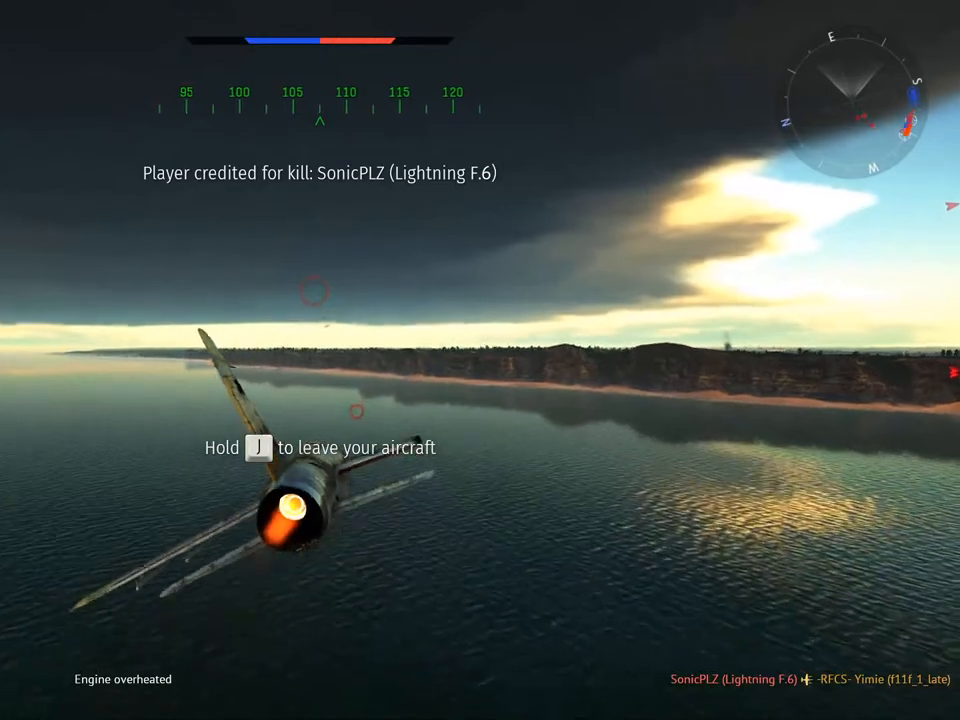
{"keys": ["a", "c"], "mouse": [], "mouse_move": "still", "events": [[50, "c", "down"], [200, "a", "down"], [317, "a", "up"], [417, "a", "down"]]}
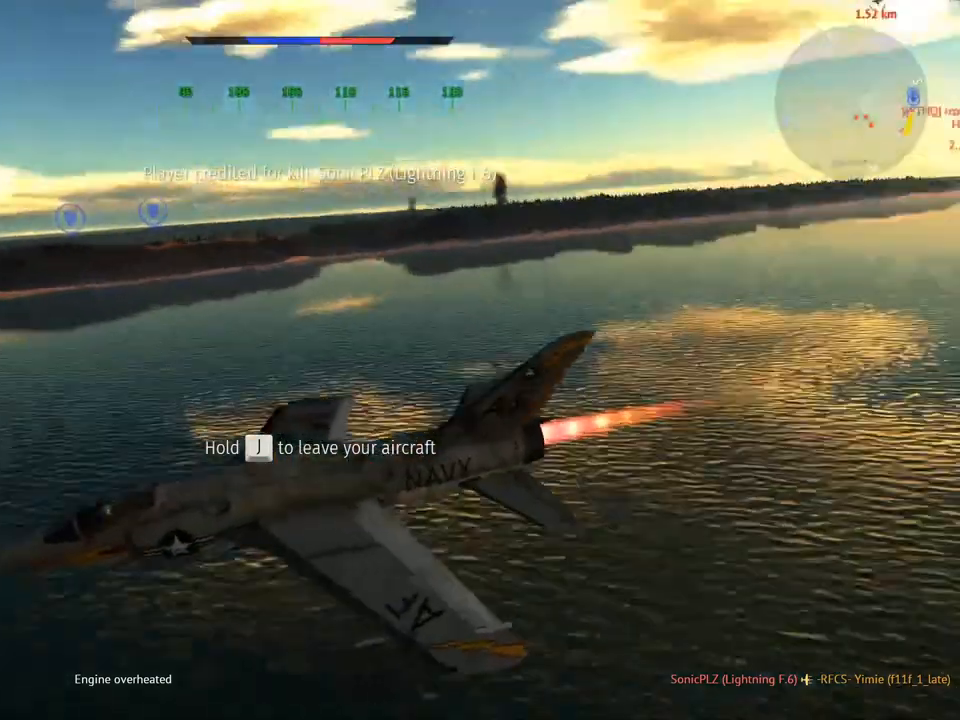
{"keys": ["c"], "mouse": [], "mouse_move": "still", "events": [[433, "a", "up"]]}
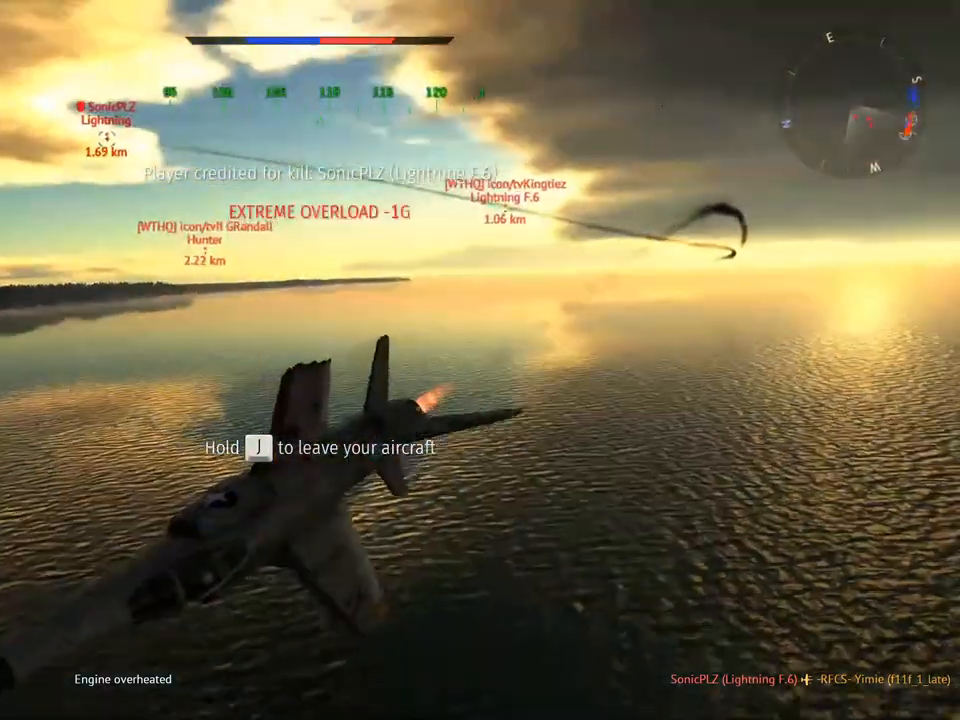
{"keys": ["a", "c", "v"], "mouse": [], "mouse_move": "still", "events": [[200, "v", "down"], [384, "a", "down"]]}
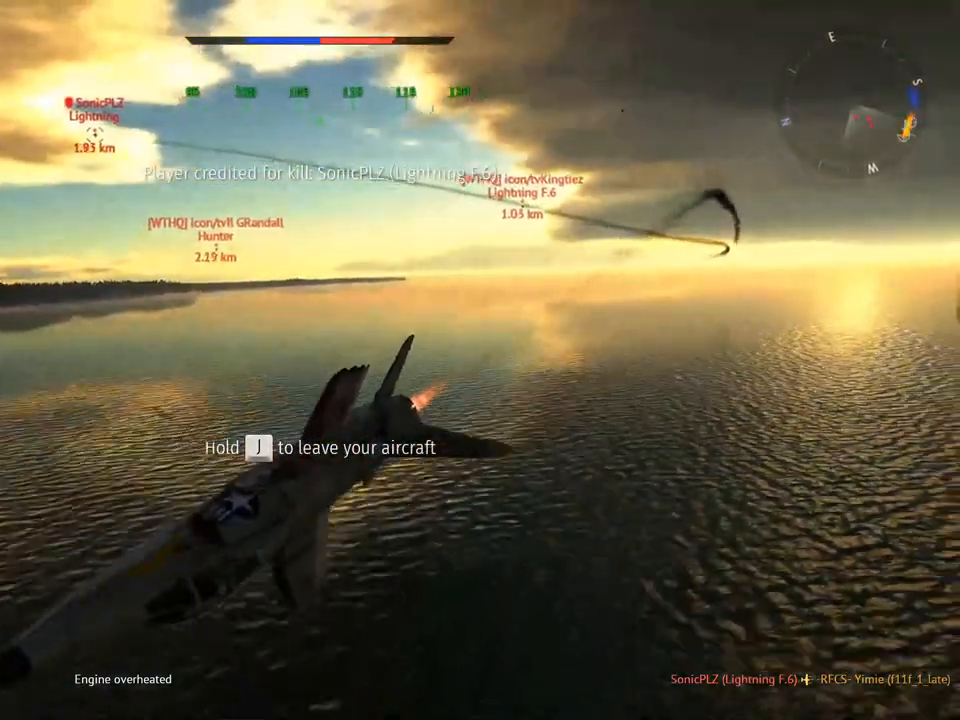
{"keys": ["a", "c", "v"], "mouse": [], "mouse_move": "still", "events": []}
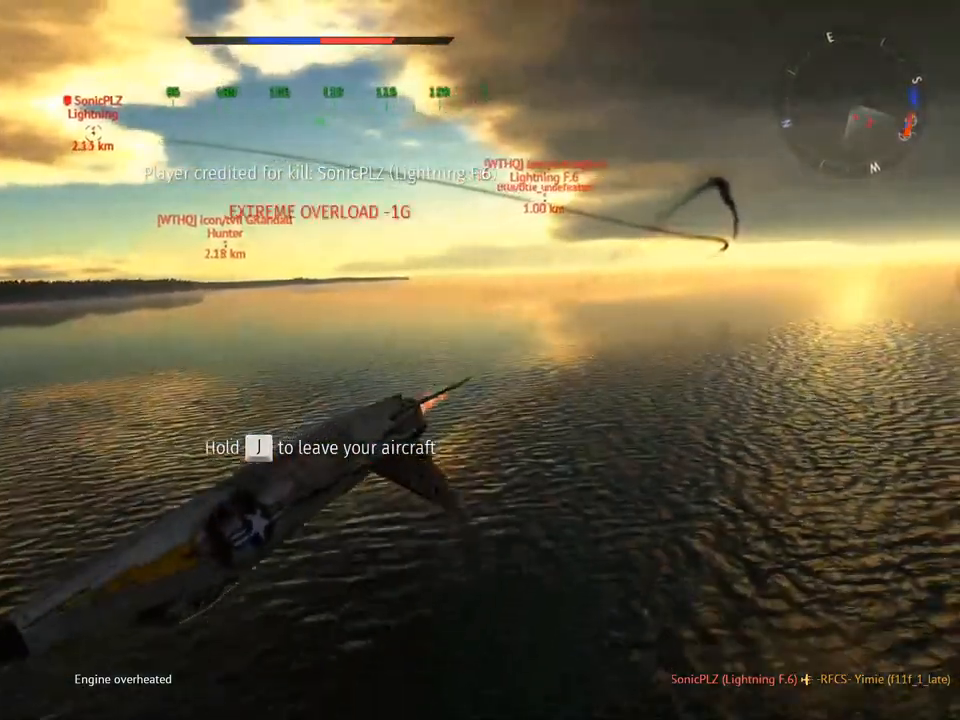
{"keys": ["a", "c", "q", "v"], "mouse": [], "mouse_move": "still", "events": [[117, "q", "down"]]}
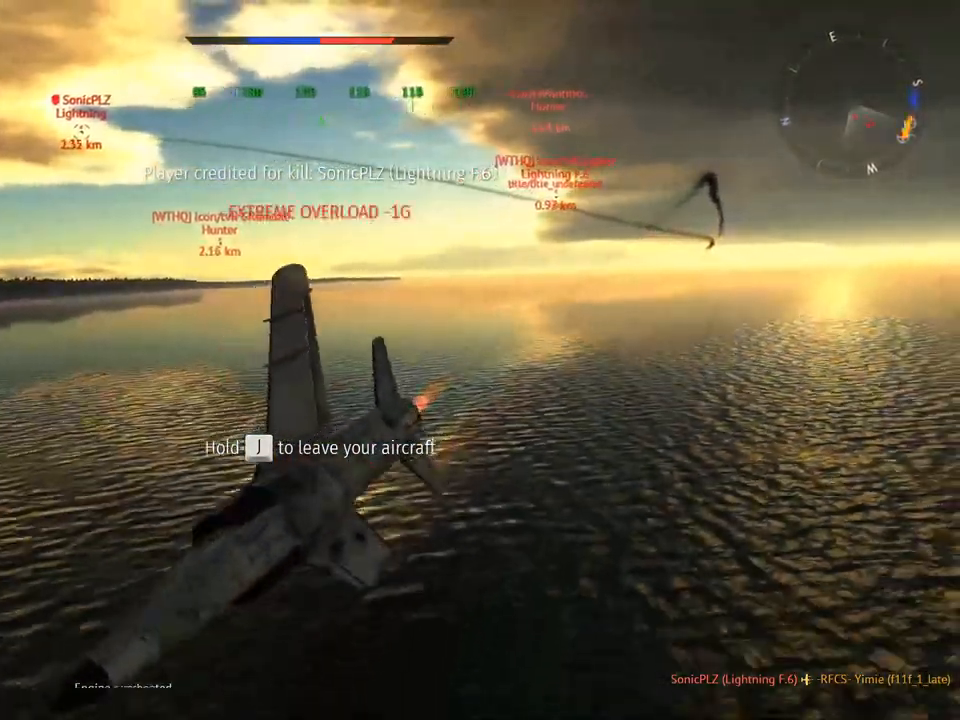
{"keys": ["a", "c", "q", "v"], "mouse": [], "mouse_move": "still", "events": []}
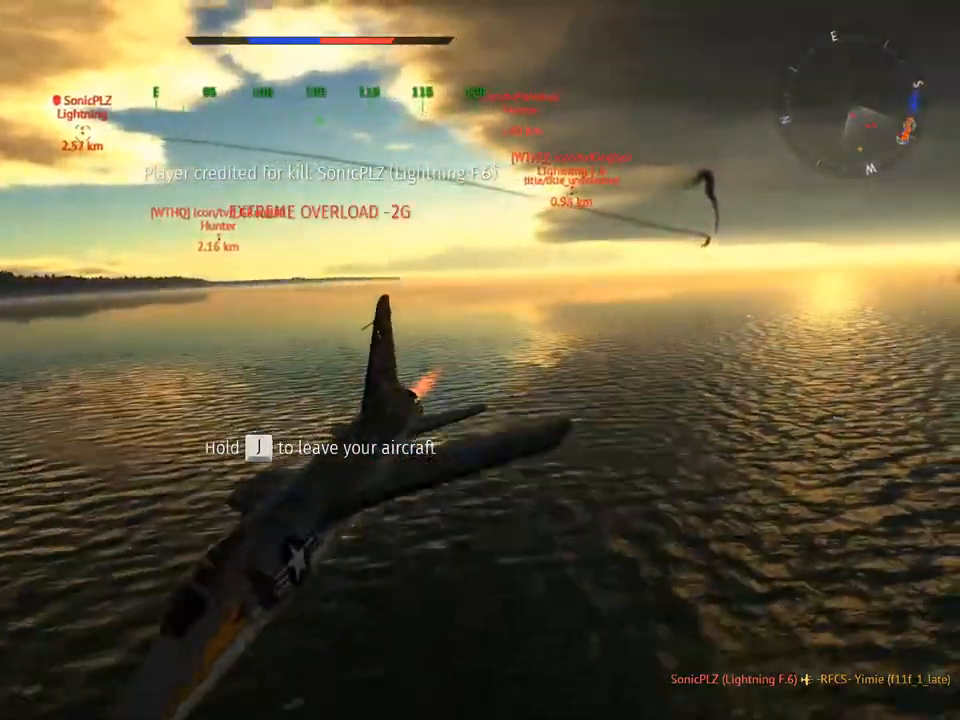
{"keys": ["a", "c", "q", "v"], "mouse": [], "mouse_move": "still", "events": []}
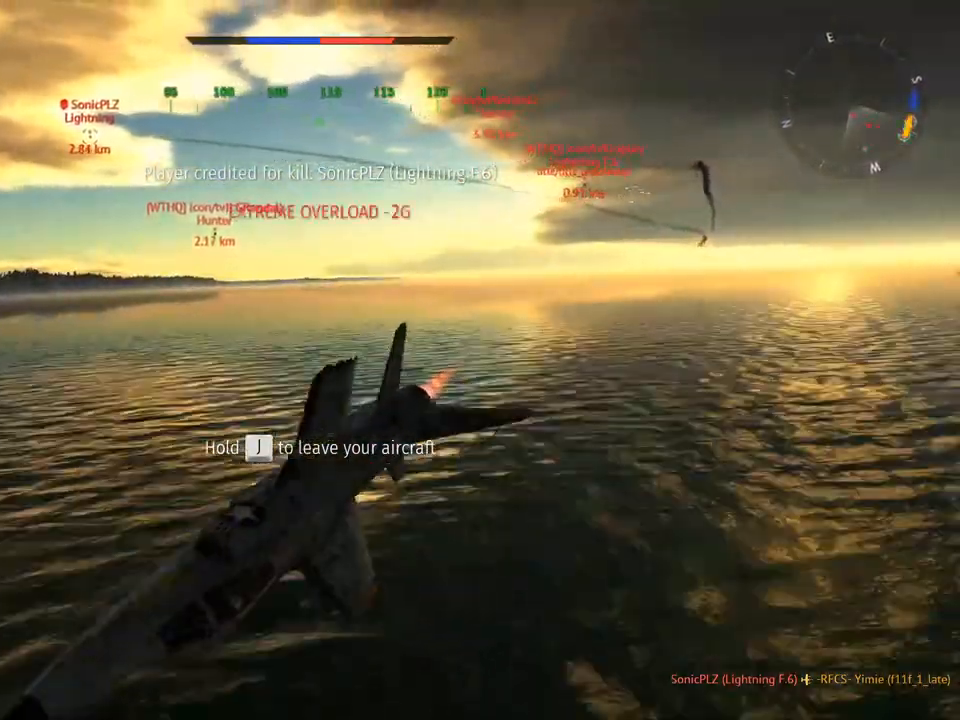
{"keys": ["a", "c", "q", "v"], "mouse": [], "mouse_move": "still", "events": []}
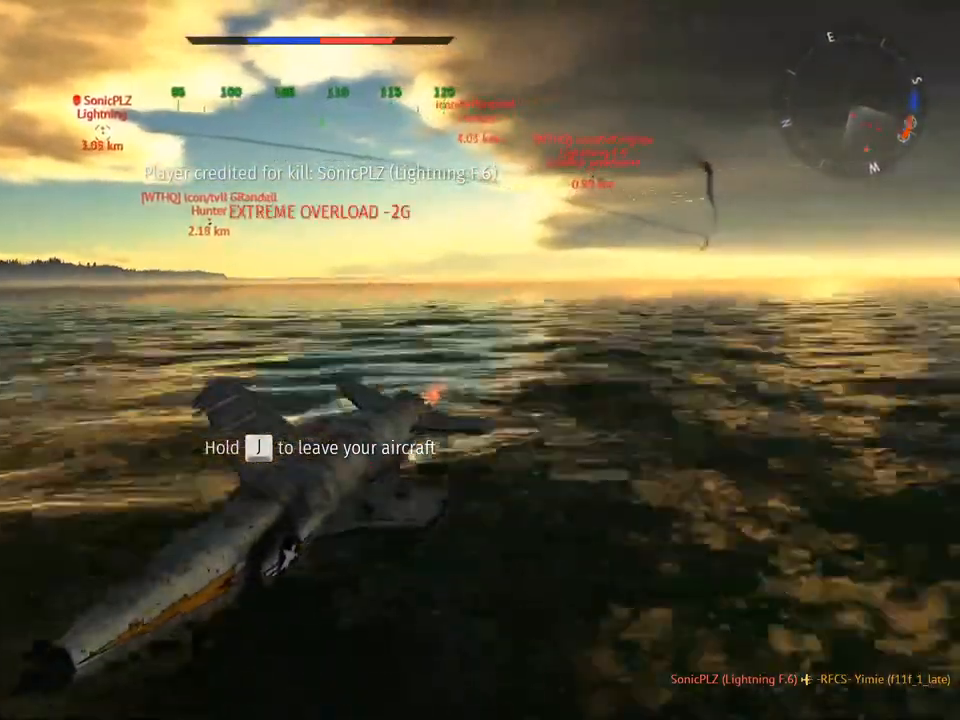
{"keys": [], "mouse": [], "mouse_move": "still", "events": [[501, "a", "up"], [501, "c", "up"], [501, "q", "up"], [501, "v", "up"]]}
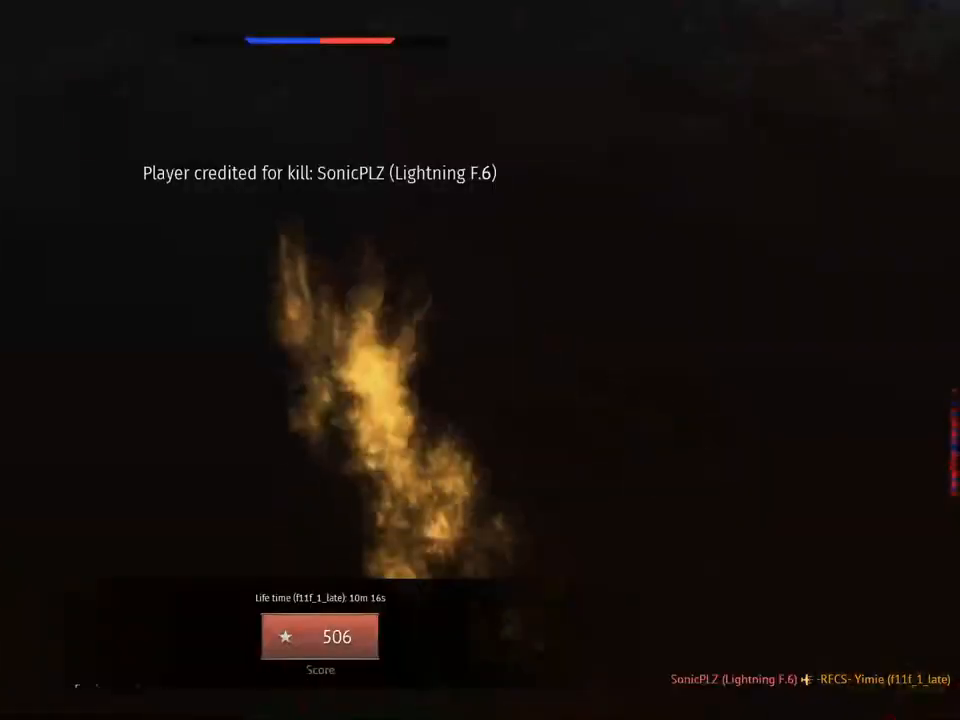
{"keys": [], "mouse": [], "mouse_move": "still", "events": []}
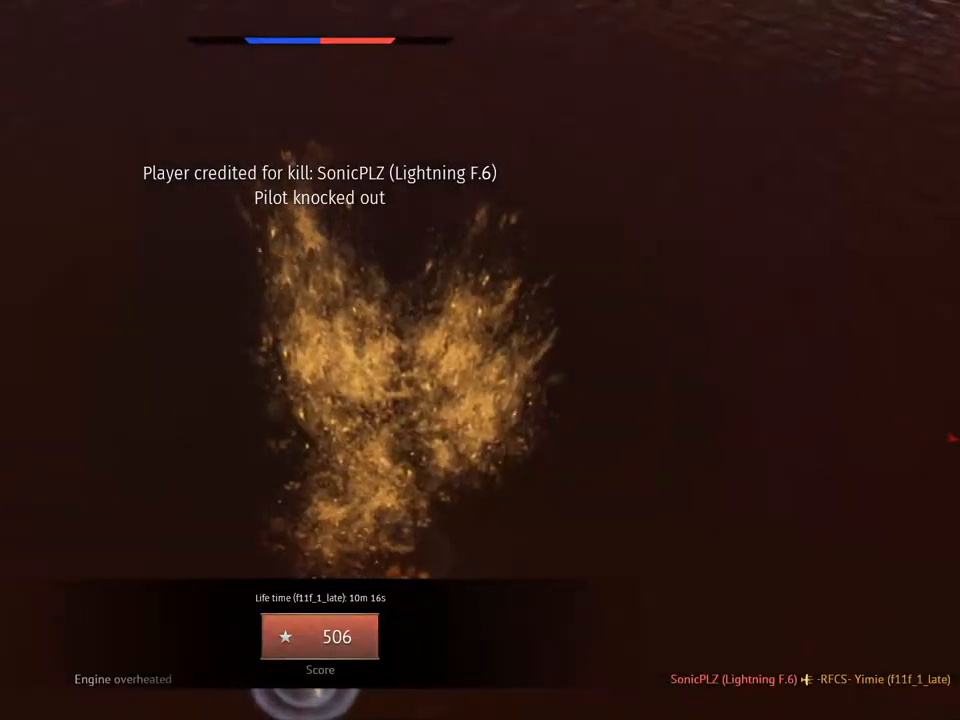
{"keys": [], "mouse": [], "mouse_move": "still", "events": []}
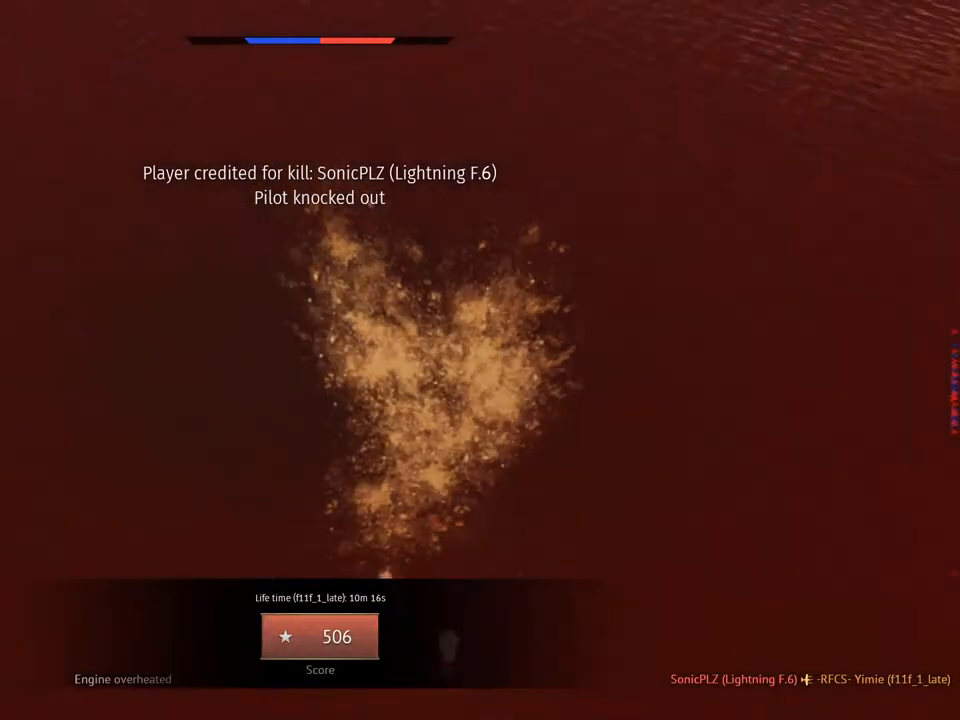
{"keys": [], "mouse": [], "mouse_move": "still", "events": []}
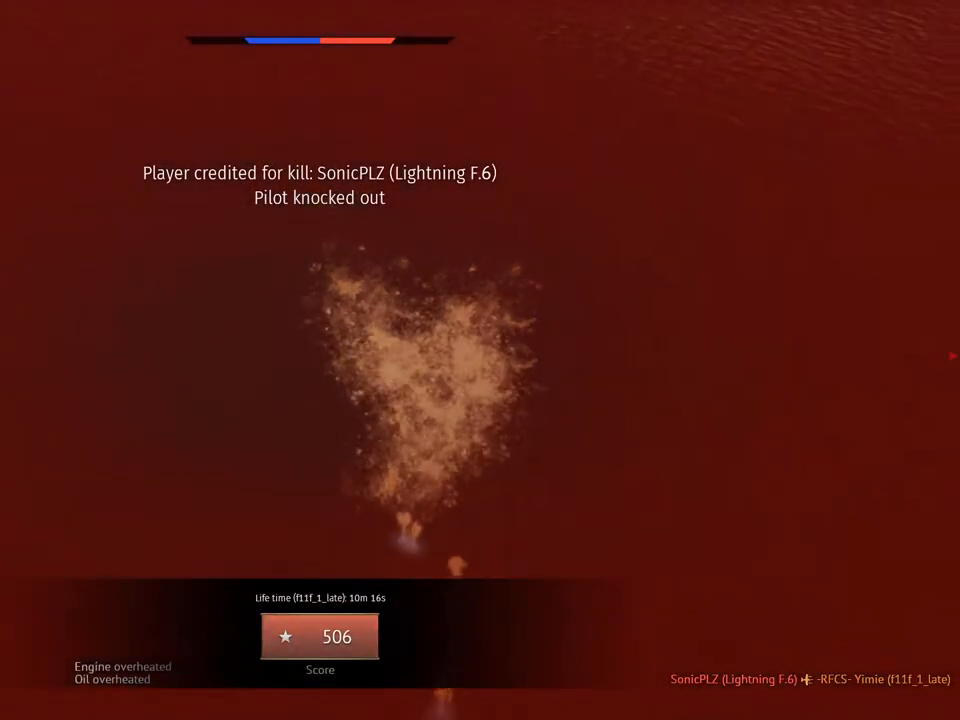
{"keys": [], "mouse": [], "mouse_move": "still", "events": []}
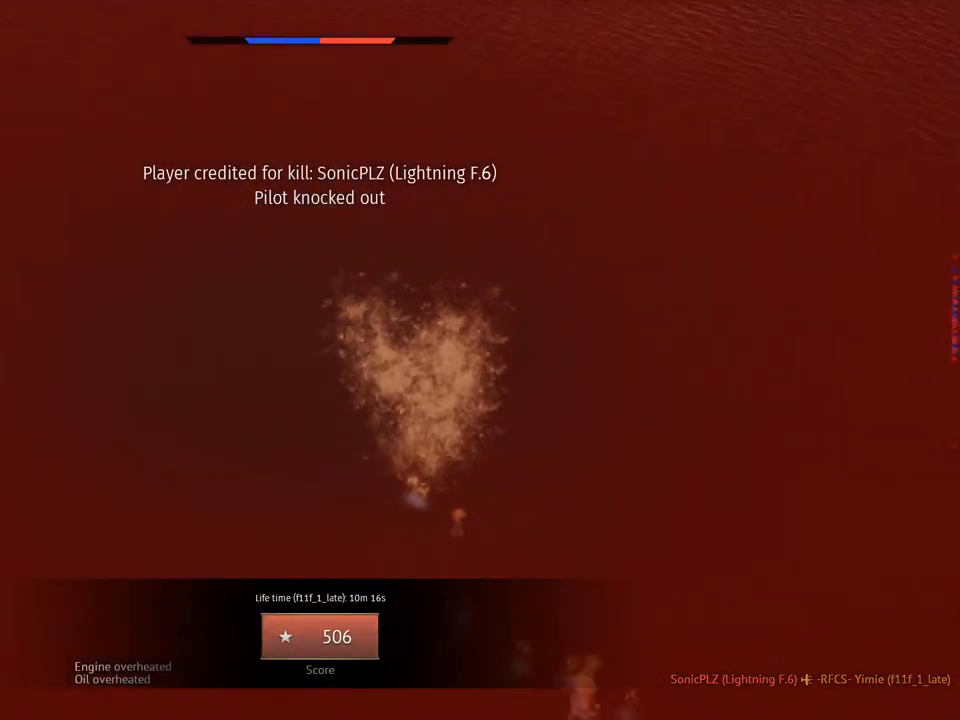
{"keys": [], "mouse": [], "mouse_move": "still", "events": []}
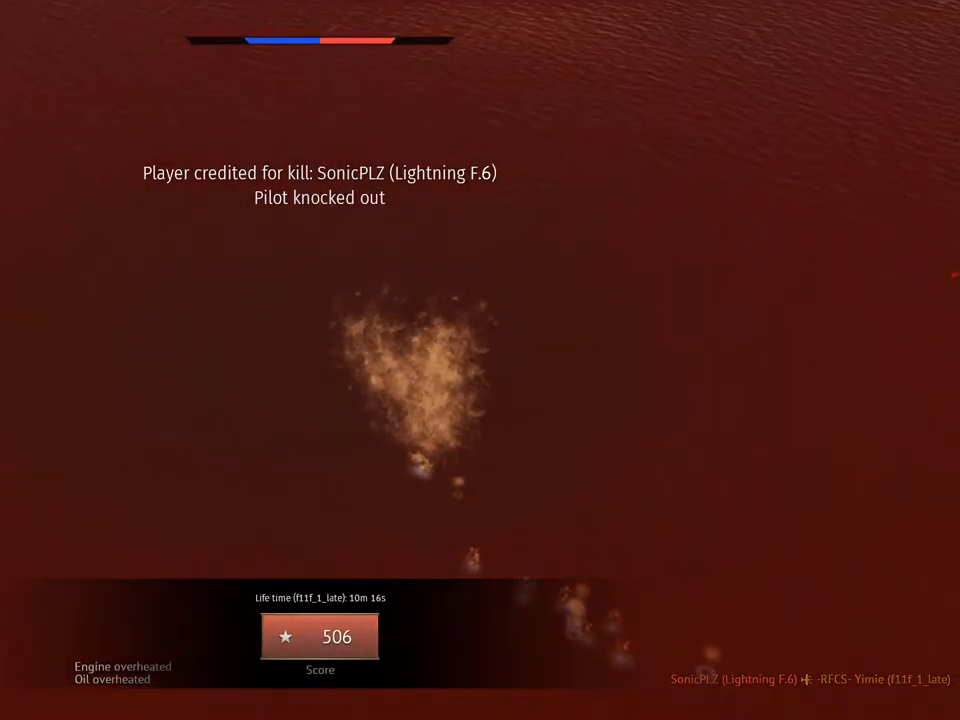
{"keys": [], "mouse": [], "mouse_move": "still", "events": []}
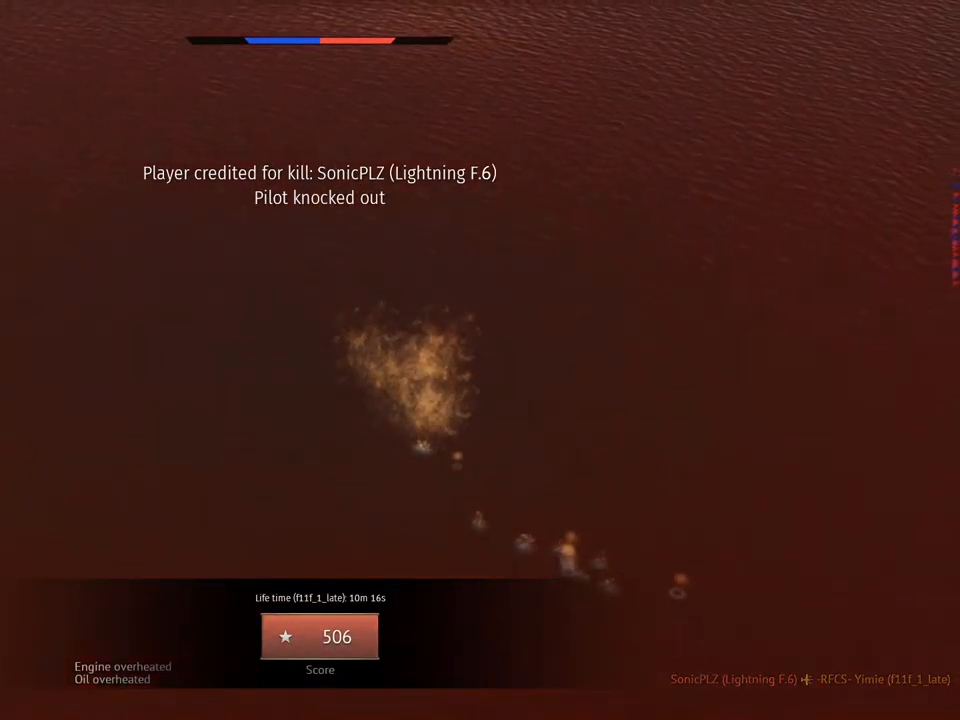
{"keys": ["alt"], "mouse": [], "mouse_move": "still", "events": [[150, "alt", "down"]]}
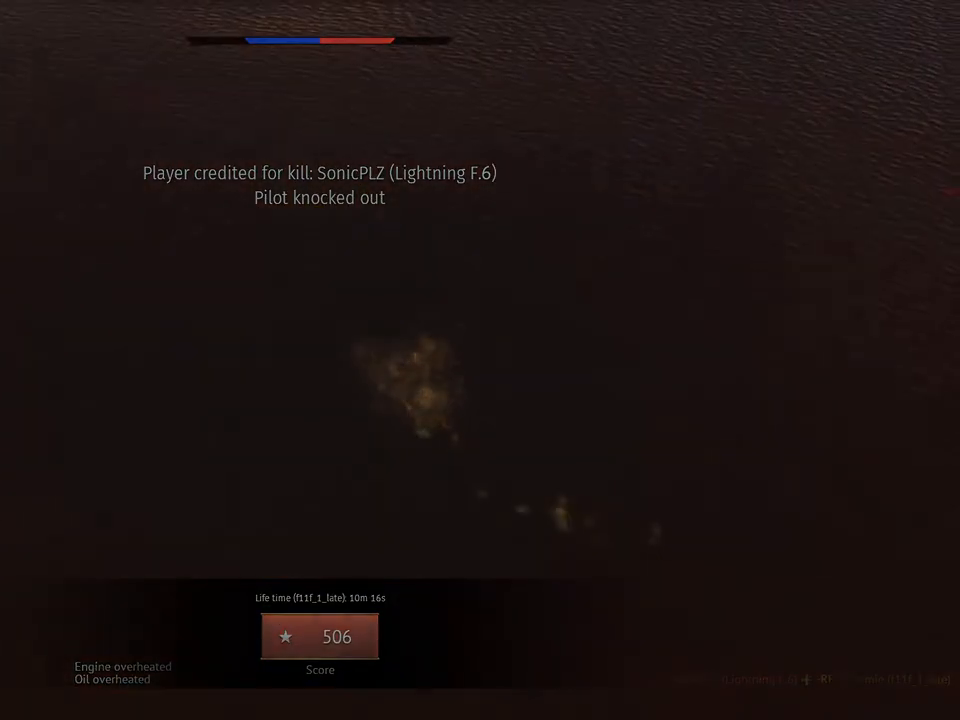
{"keys": [], "mouse": [], "mouse_move": "still", "events": [[484, "alt", "up"]]}
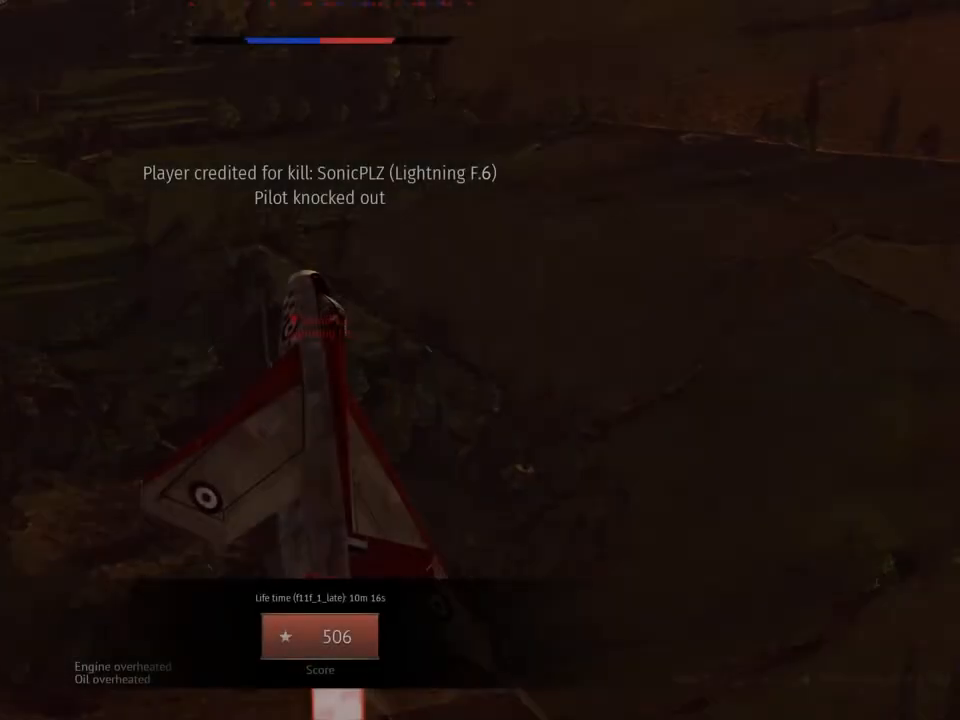
{"keys": ["alt"], "mouse": [], "mouse_move": "still", "events": [[500, "alt", "down"]]}
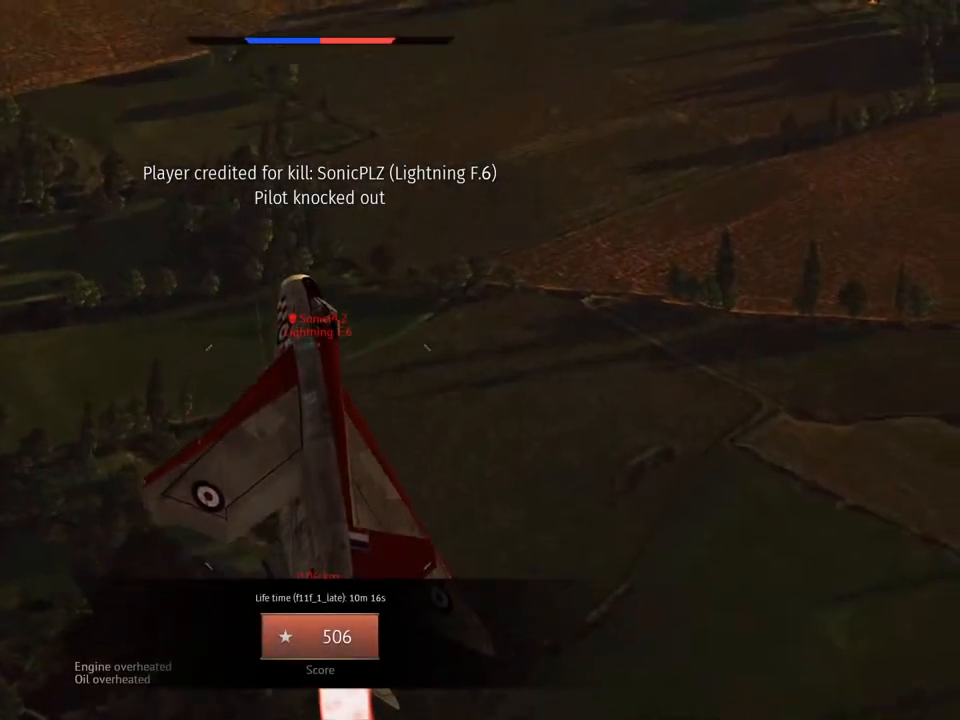
{"keys": [], "mouse": [], "mouse_move": "still", "events": [[267, "tab", "down"], [334, "alt", "up"], [401, "tab", "up"]]}
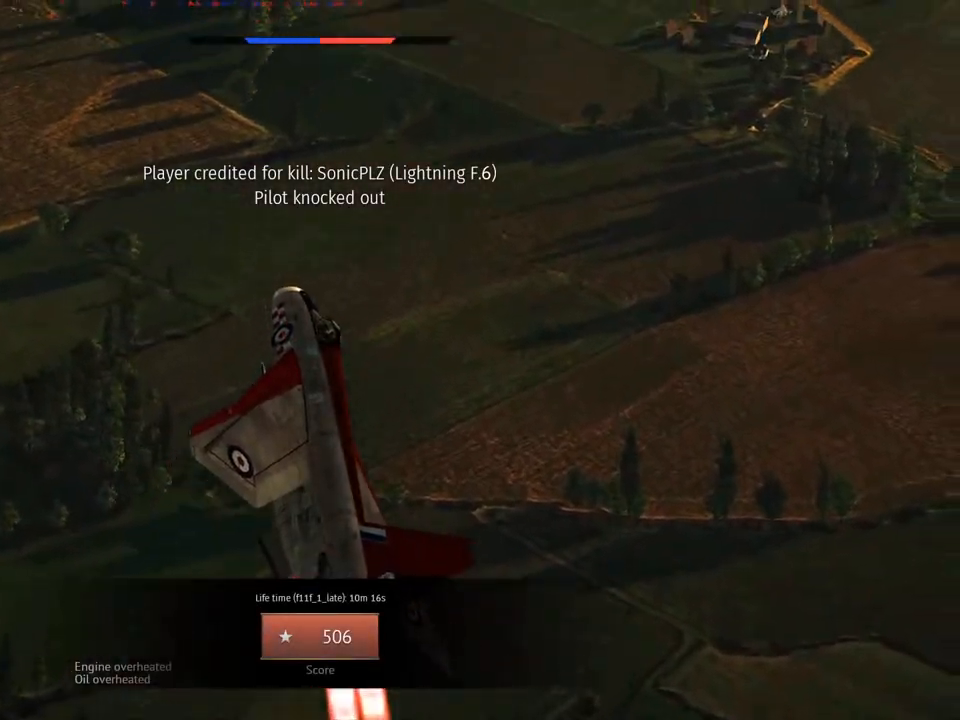
{"keys": [], "mouse": [], "mouse_move": "left", "events": []}
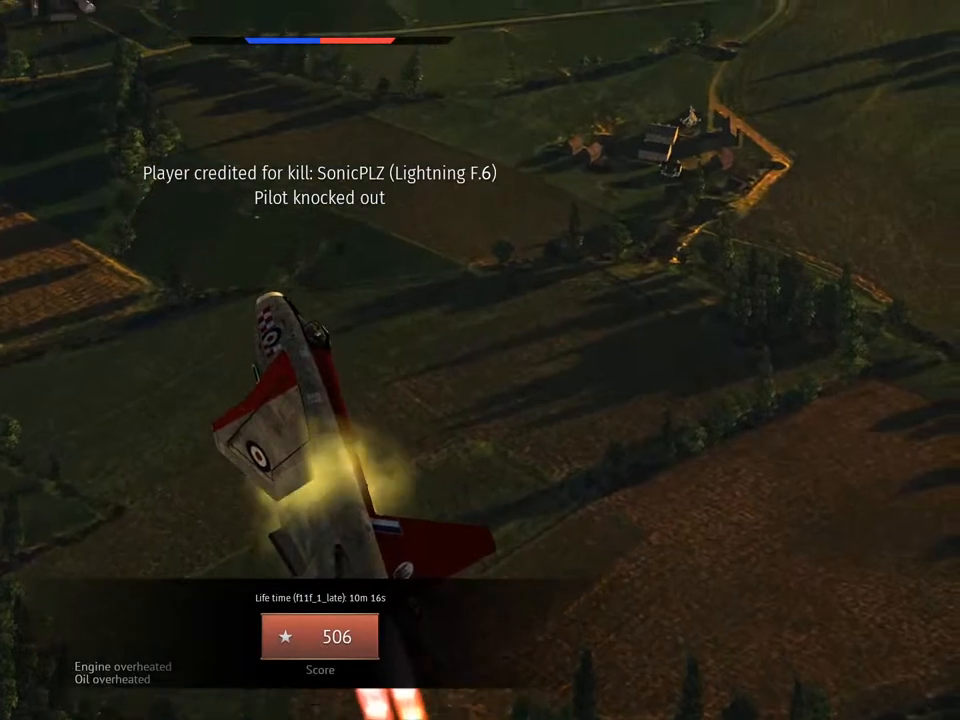
{"keys": [], "mouse": [], "mouse_move": "still", "events": [[334, "mouse_left", "down"], [434, "mouse_left", "up"]]}
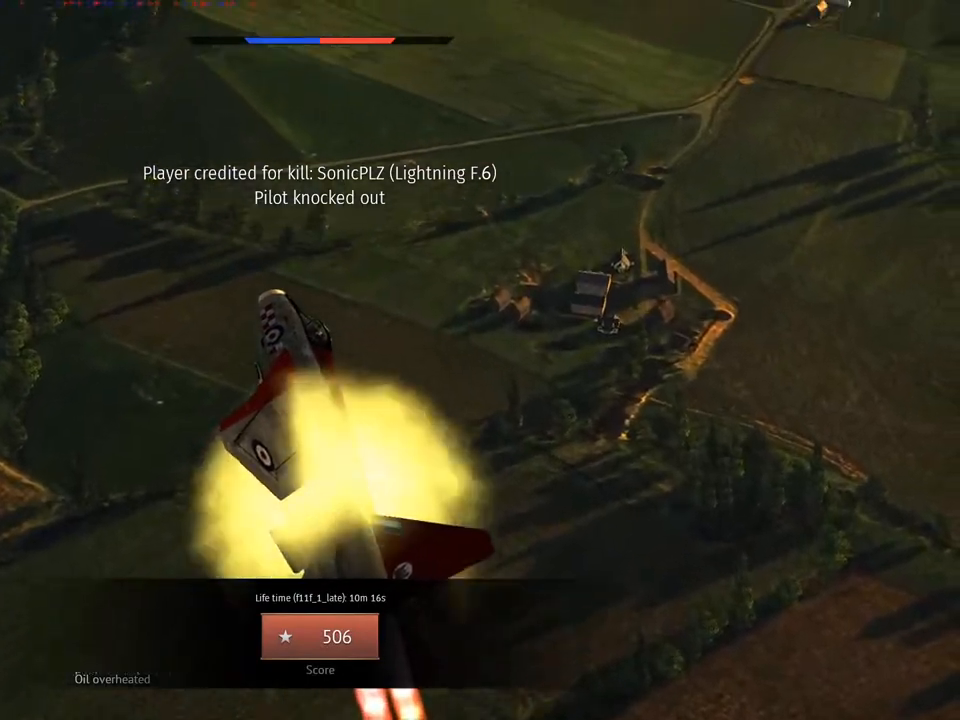
{"keys": ["alt", "tab"], "mouse": [], "mouse_move": "still", "events": [[350, "alt", "down"], [467, "tab", "down"]]}
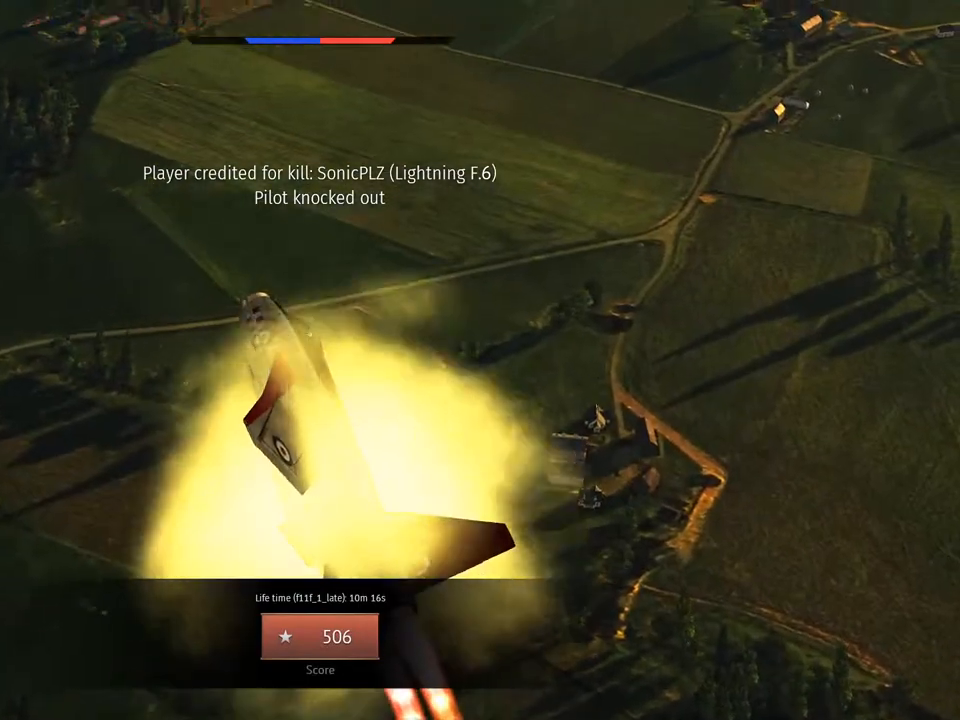
{"keys": ["alt", "tab"], "mouse": [], "mouse_move": "still", "events": [[34, "tab", "up"], [484, "tab", "down"]]}
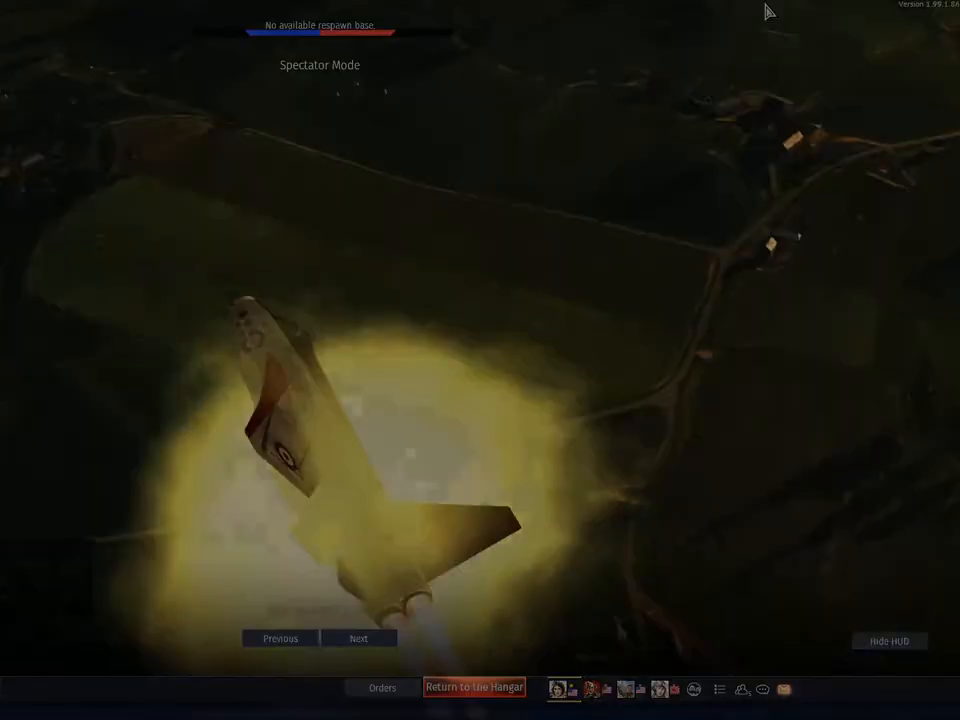
{"keys": [], "mouse": [], "mouse_move": "left", "events": [[50, "tab", "up"], [100, "alt", "up"]]}
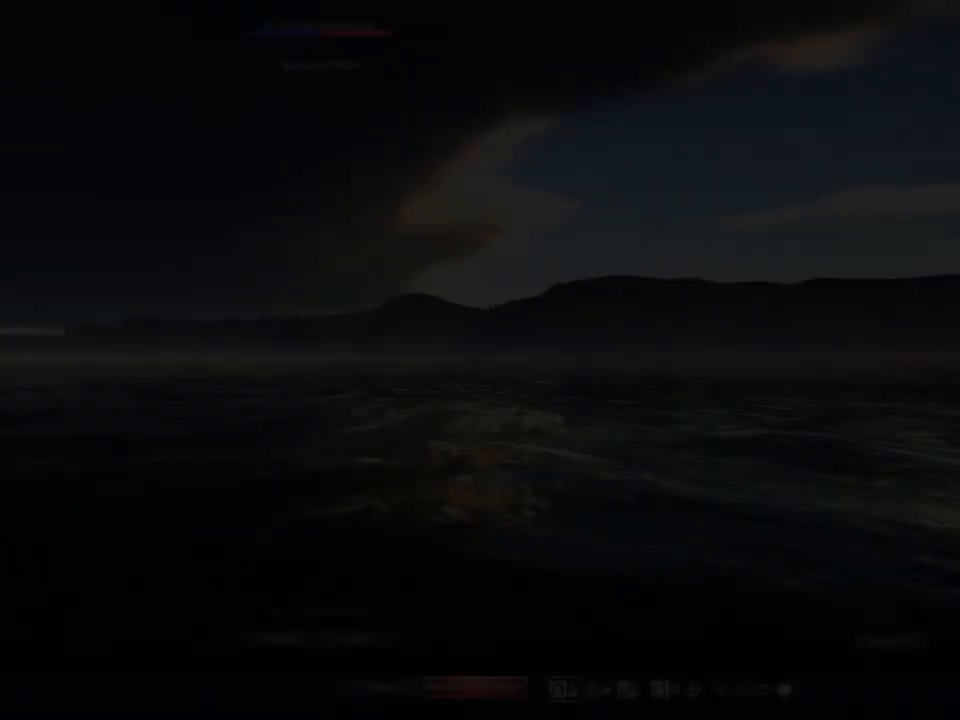
{"keys": [], "mouse": [], "mouse_move": "left", "events": []}
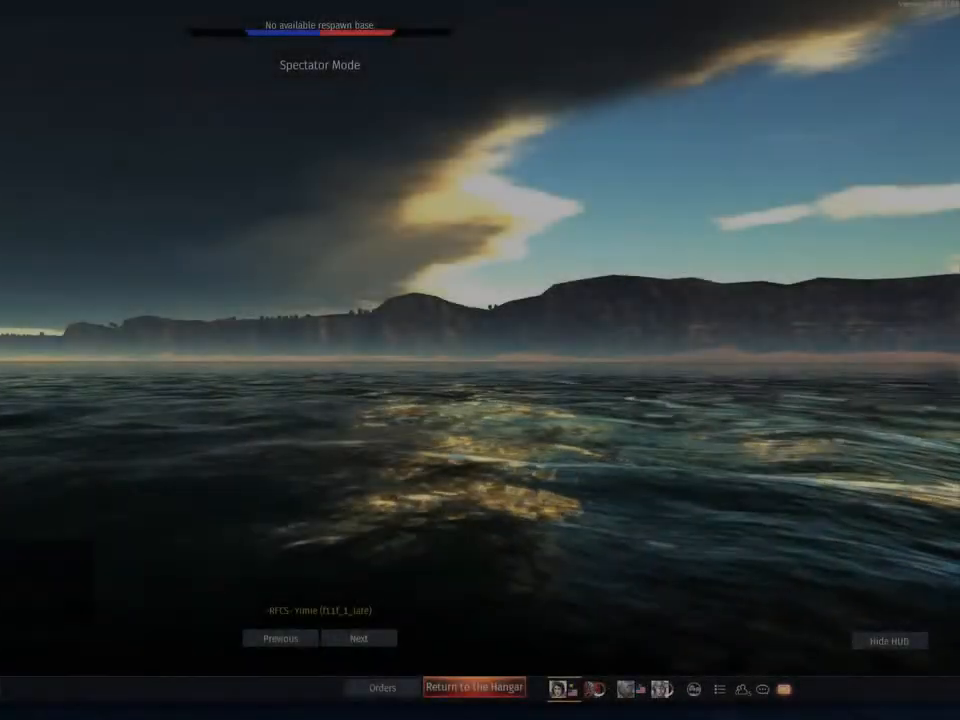
{"keys": [], "mouse": [], "mouse_move": "still", "events": [[200, "mouse_left", "down"], [267, "mouse_left", "up"]]}
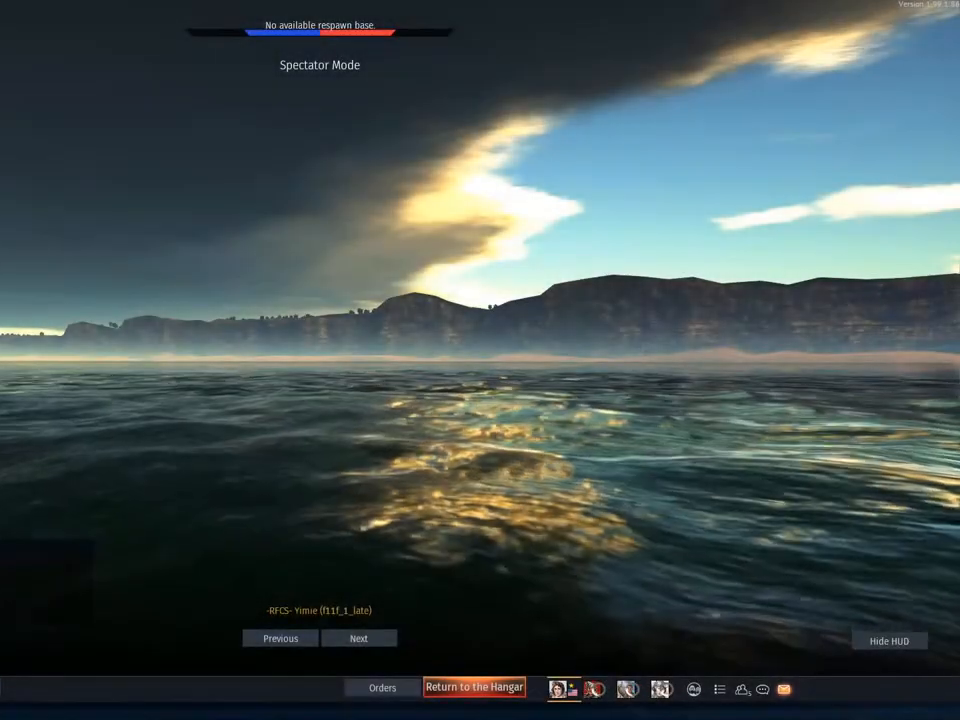
{"keys": [], "mouse": ["left"], "mouse_move": "still", "events": [[484, "mouse_left", "down"]]}
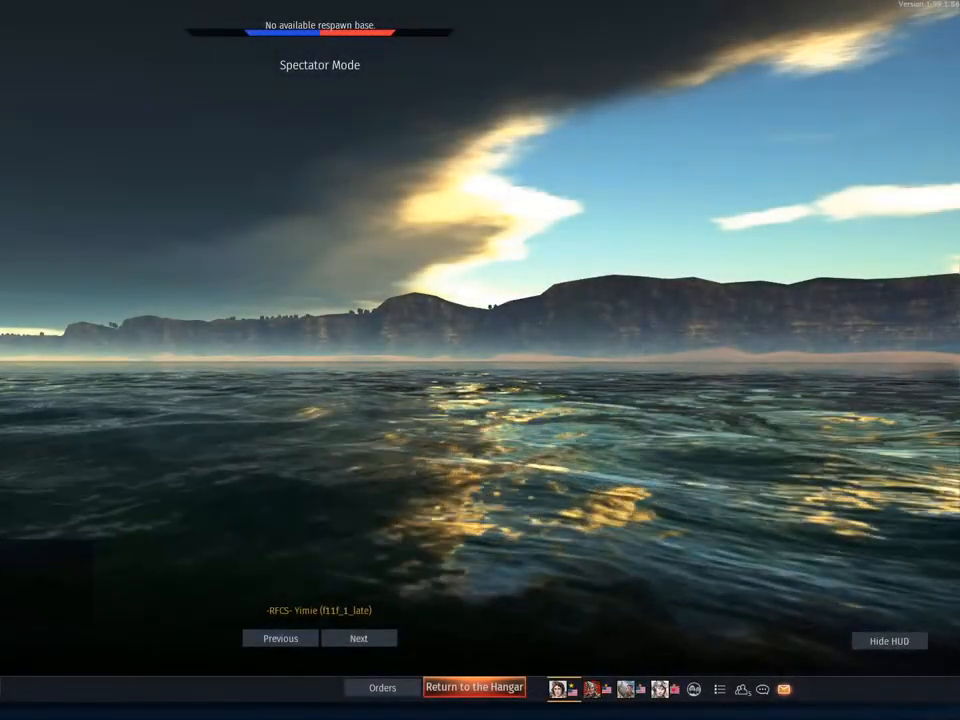
{"keys": [], "mouse": [], "mouse_move": "down-right", "events": [[83, "mouse_left", "up"]]}
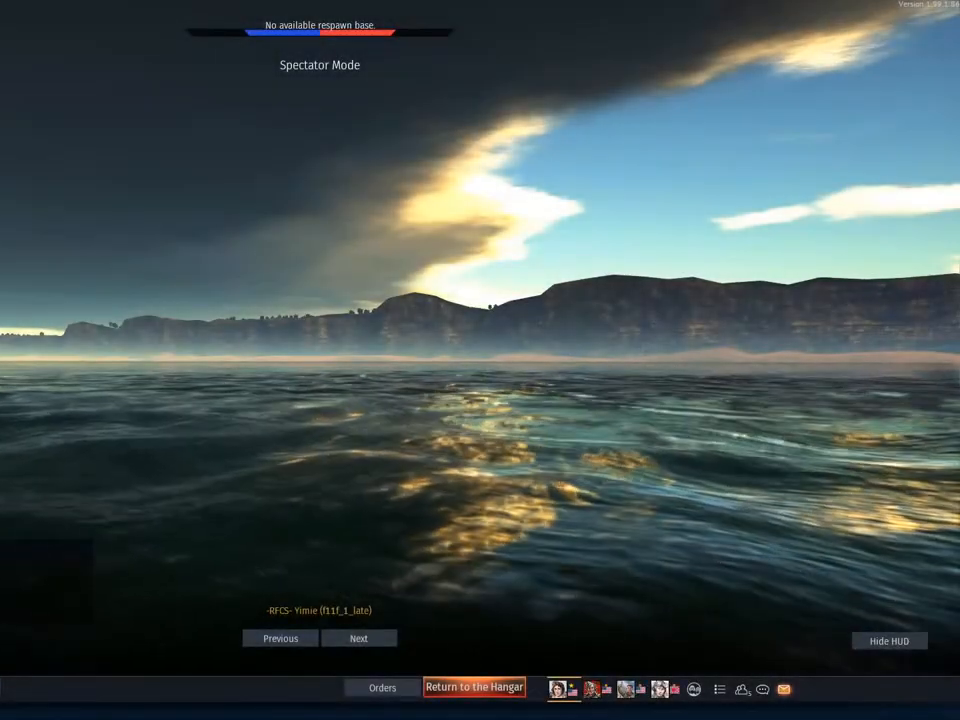
{"keys": [], "mouse": [], "mouse_move": "right", "events": [[84, "mouse_left", "down"], [167, "mouse_left", "up"]]}